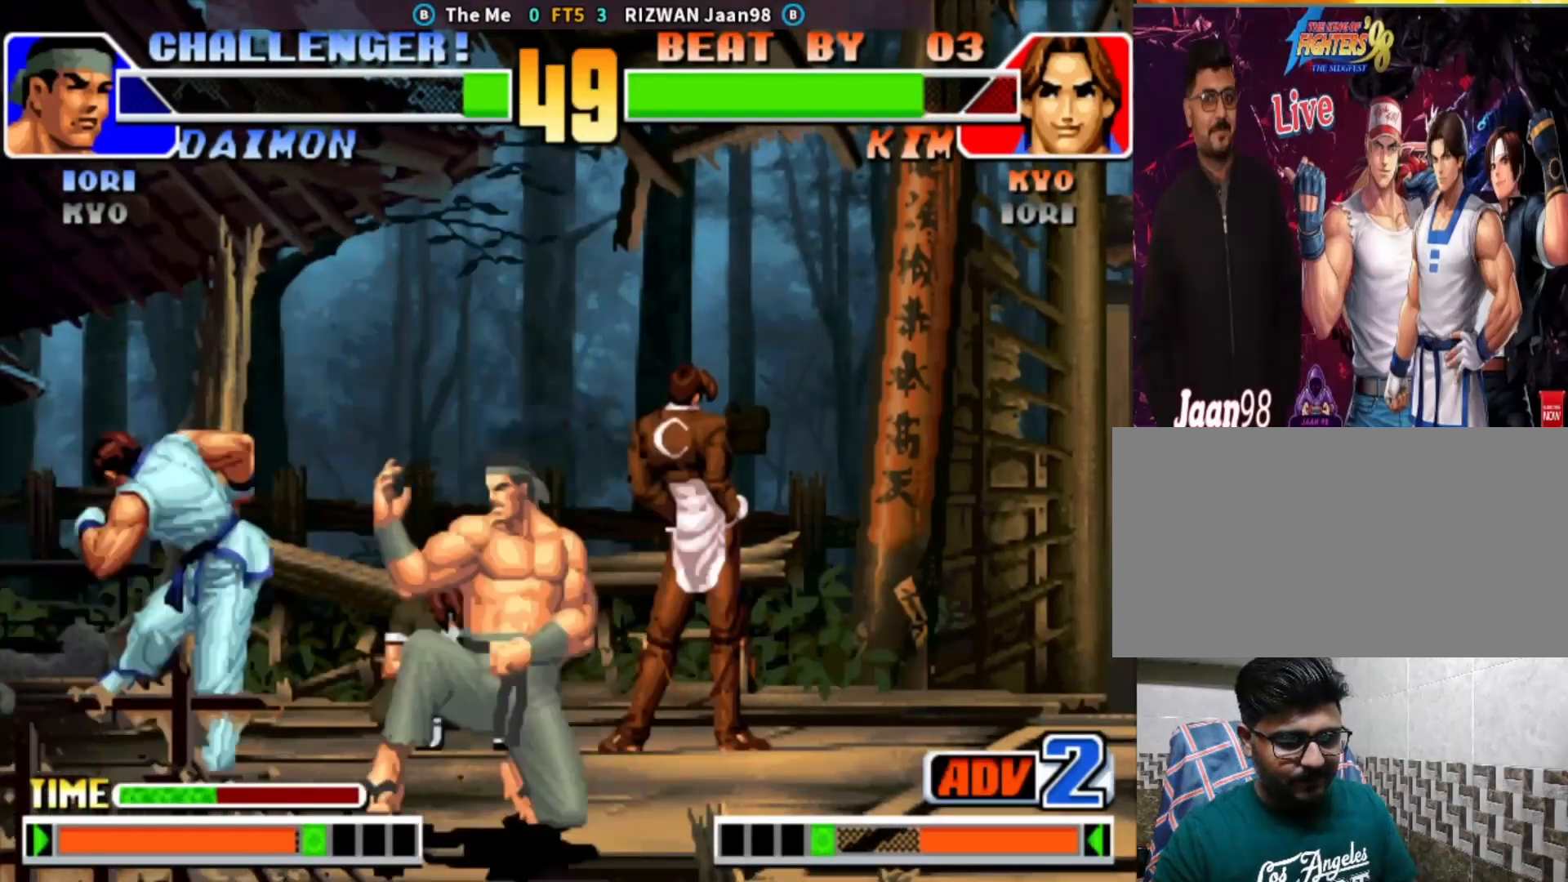
Gameplay with a controller (arcade stick); each line is a JSON object with the inputs held at the frame after it. "events" lists button and stick changes between this image and that frame as [ms after this image, input, new state], when the widget could be followed in between. Not read: L3 R3.
{"buttons": [], "left_stick": "center", "events": [[17, "left_stick", "down-left"], [100, "left_stick", "down-right"], [183, "left_stick", "right"], [200, "CROSS", "down"], [300, "left_stick", "center"], [467, "CROSS", "up"]]}
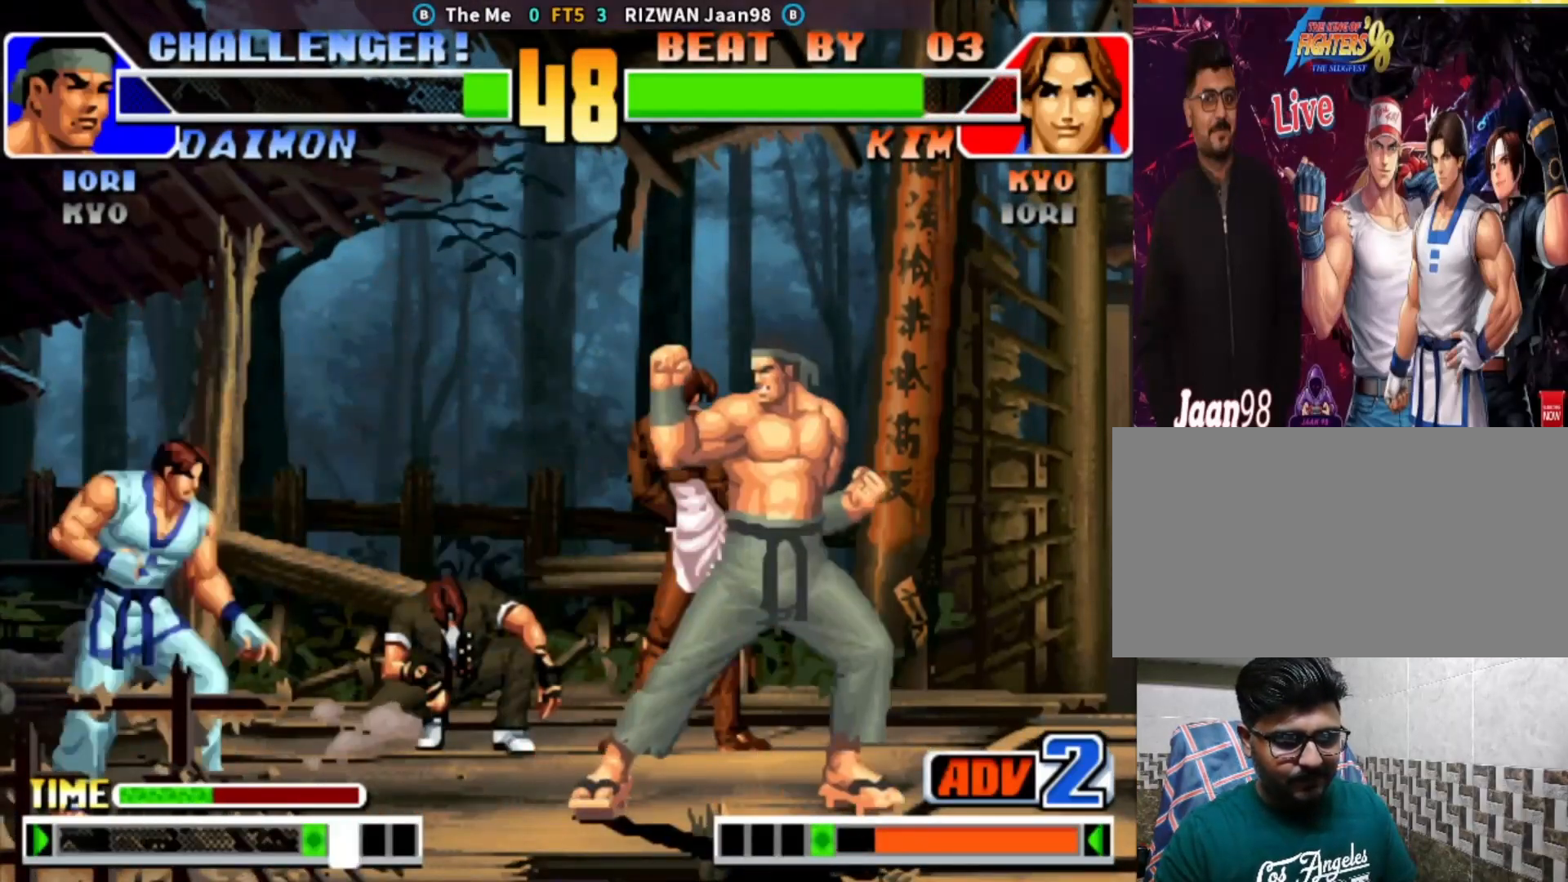
{"buttons": [], "left_stick": "center", "events": [[67, "left_stick", "right"], [167, "CIRCLE", "down"], [283, "CIRCLE", "up"], [500, "left_stick", "center"]]}
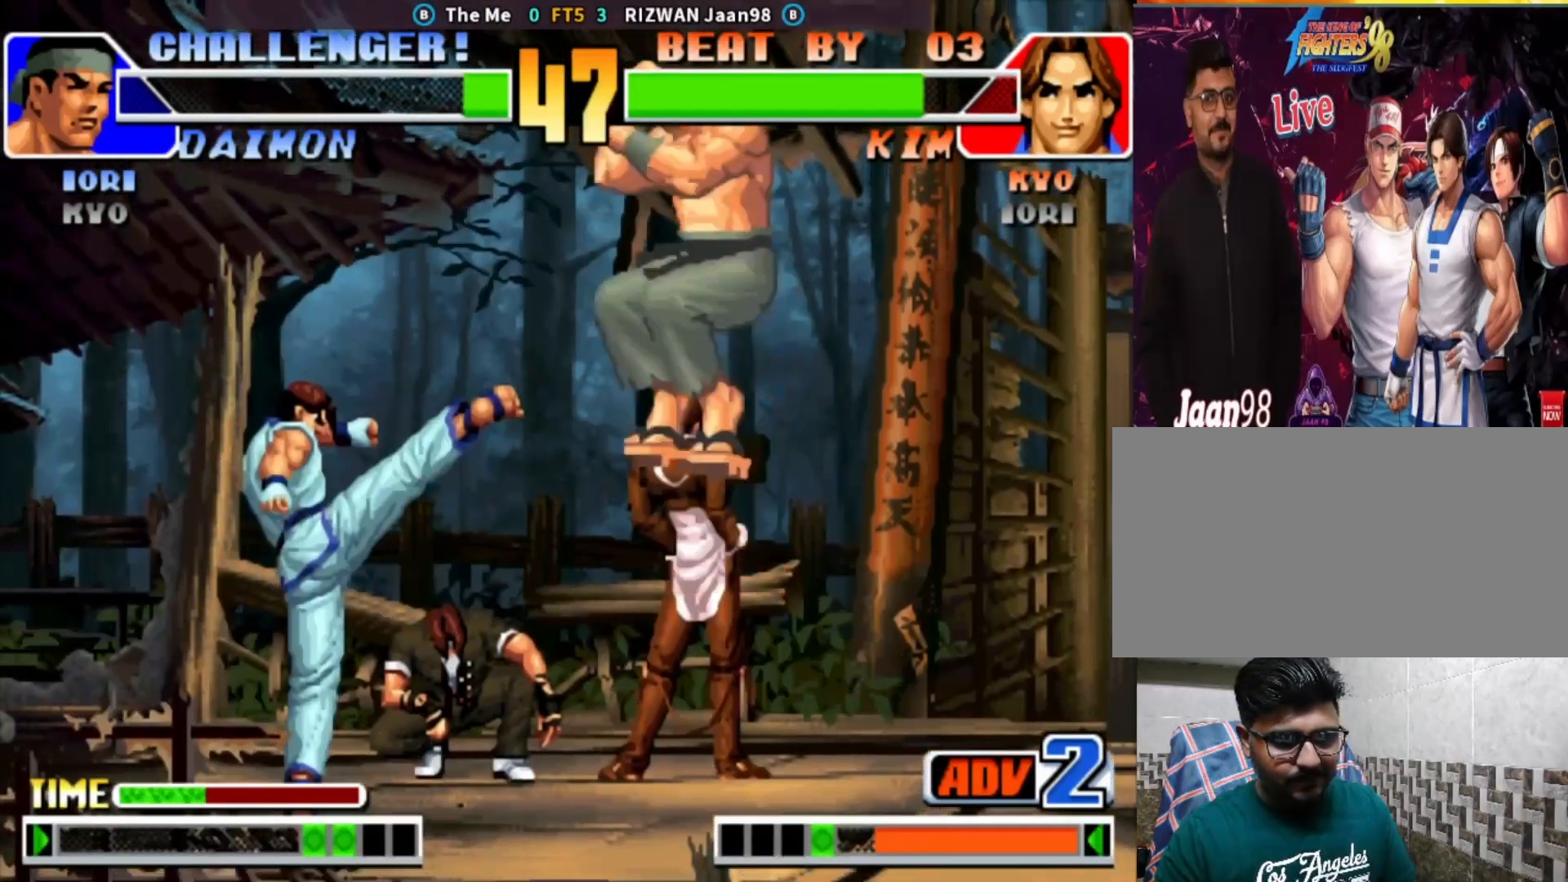
{"buttons": ["CIRCLE"], "left_stick": "down-right", "events": [[217, "left_stick", "right"], [267, "left_stick", "center"], [317, "left_stick", "right"], [400, "CIRCLE", "down"], [400, "left_stick", "down-right"]]}
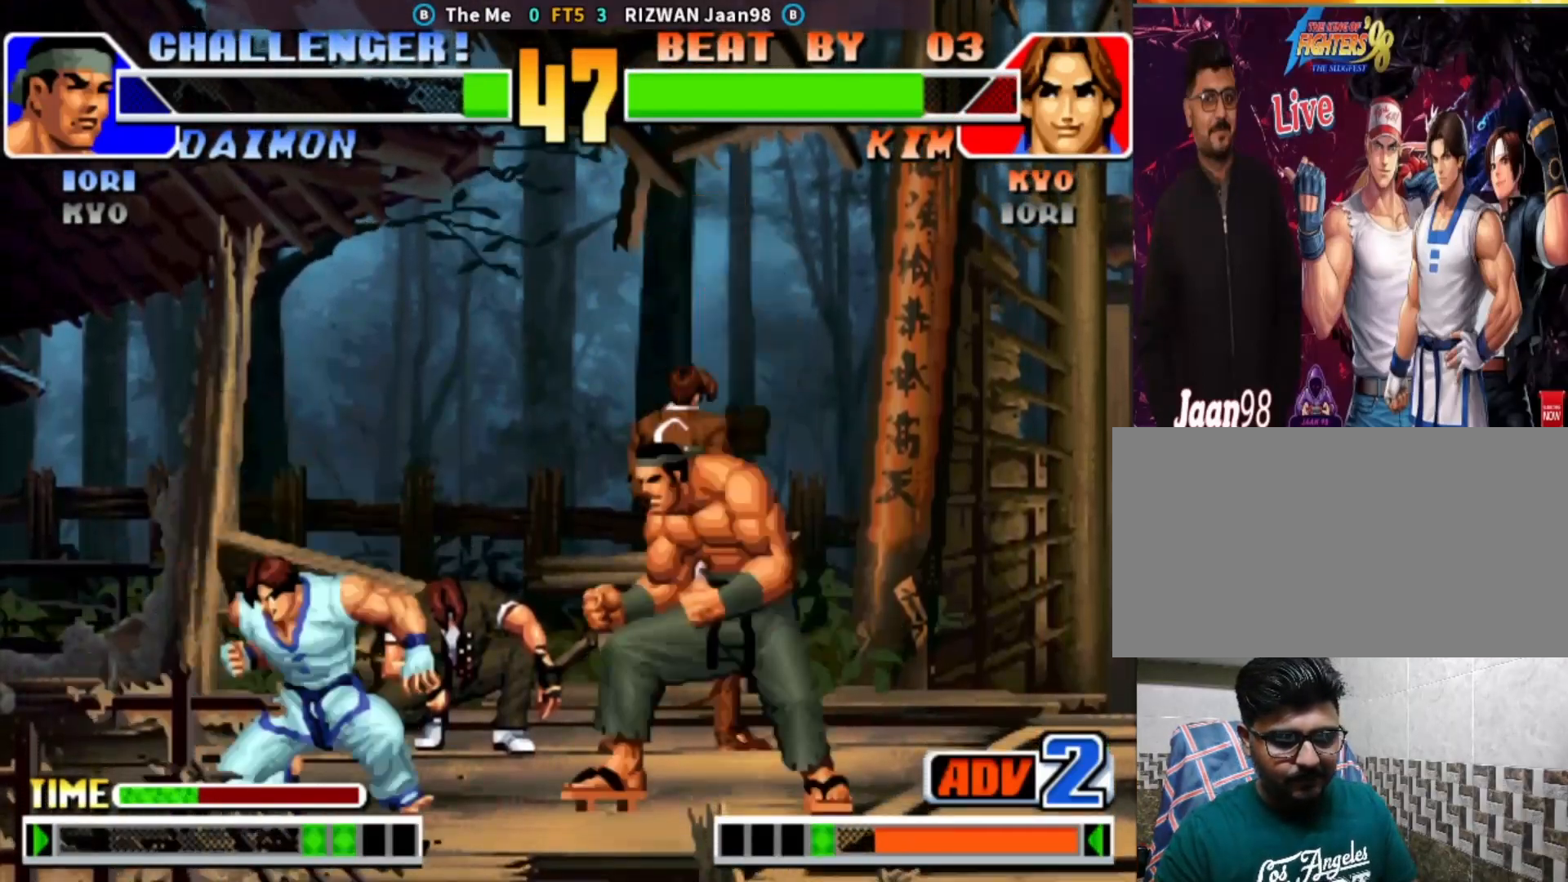
{"buttons": ["CROSS"], "left_stick": "up", "events": [[50, "CIRCLE", "up"], [467, "left_stick", "up"], [483, "CROSS", "down"]]}
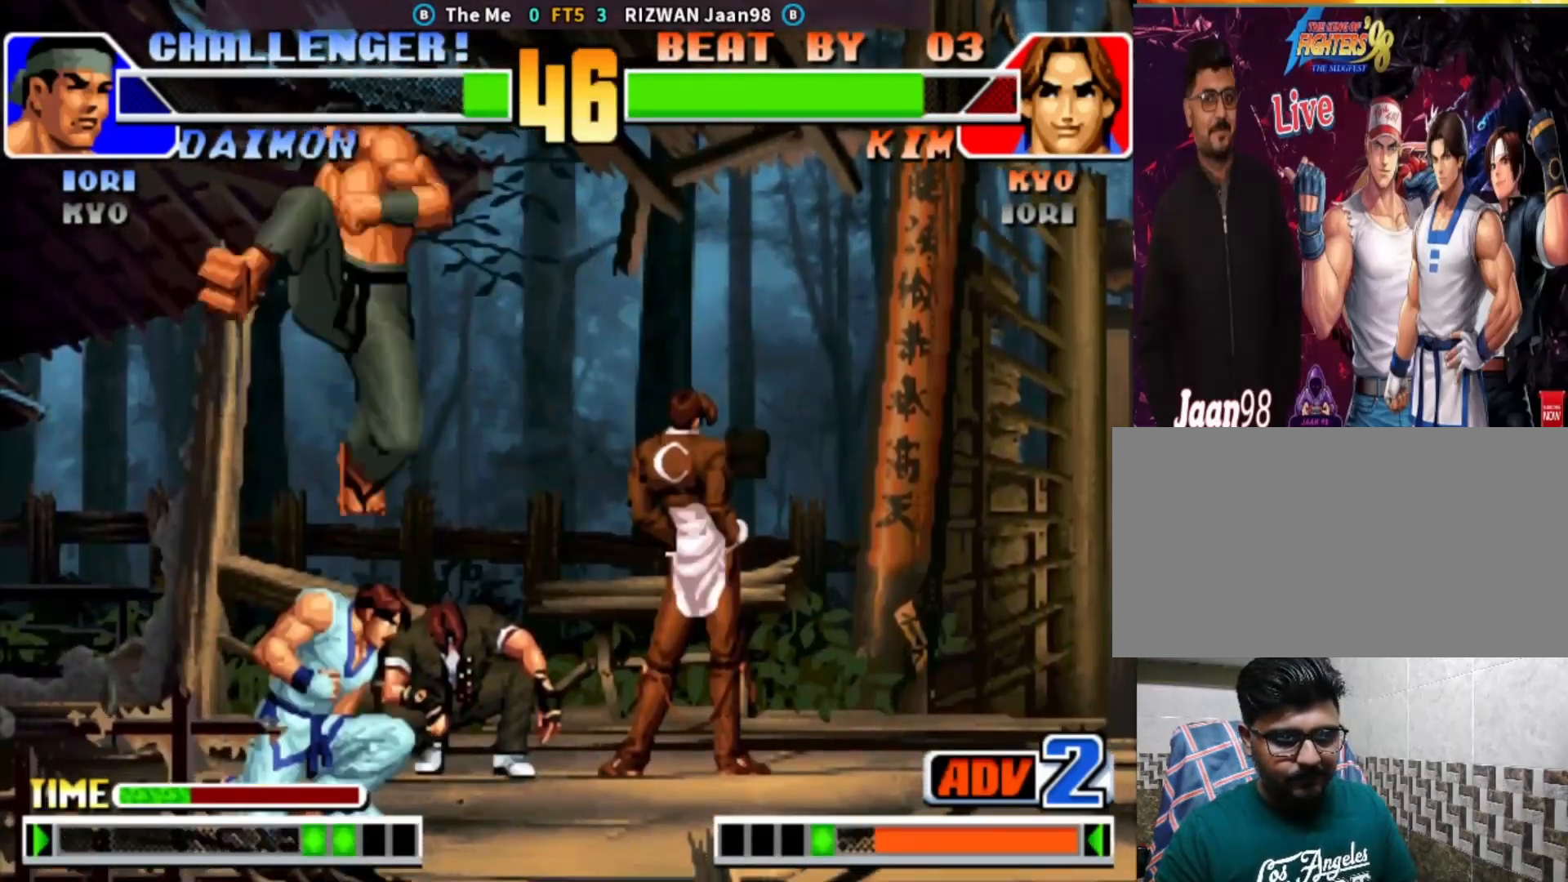
{"buttons": [], "left_stick": "down-right"}
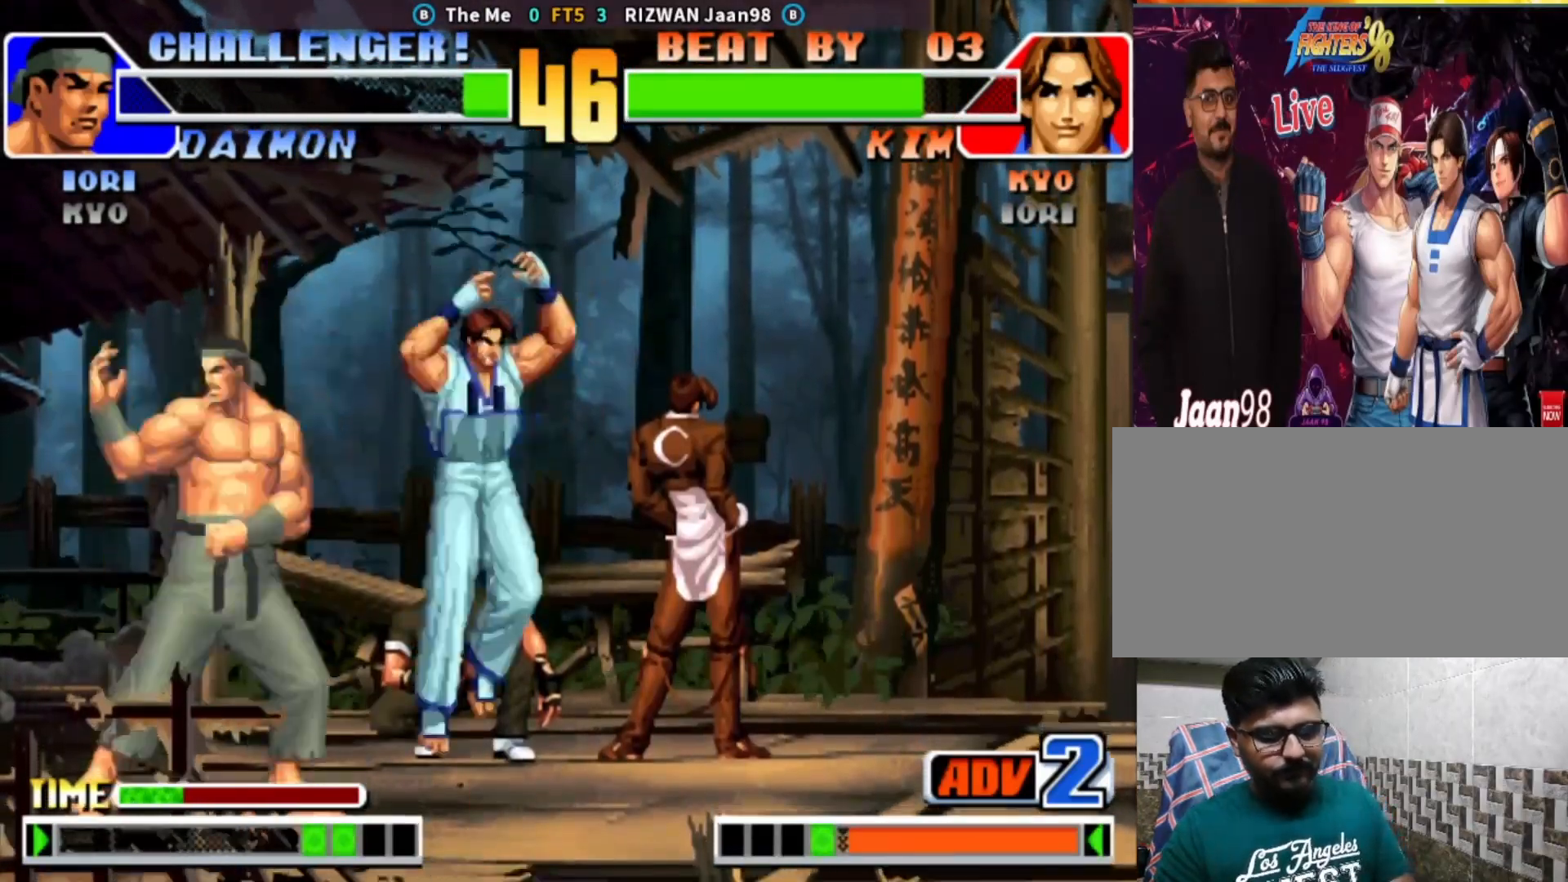
{"buttons": [], "left_stick": "right", "events": [[33, "left_stick", "center"], [100, "left_stick", "down"], [200, "left_stick", "up-right"], [500, "left_stick", "right"]]}
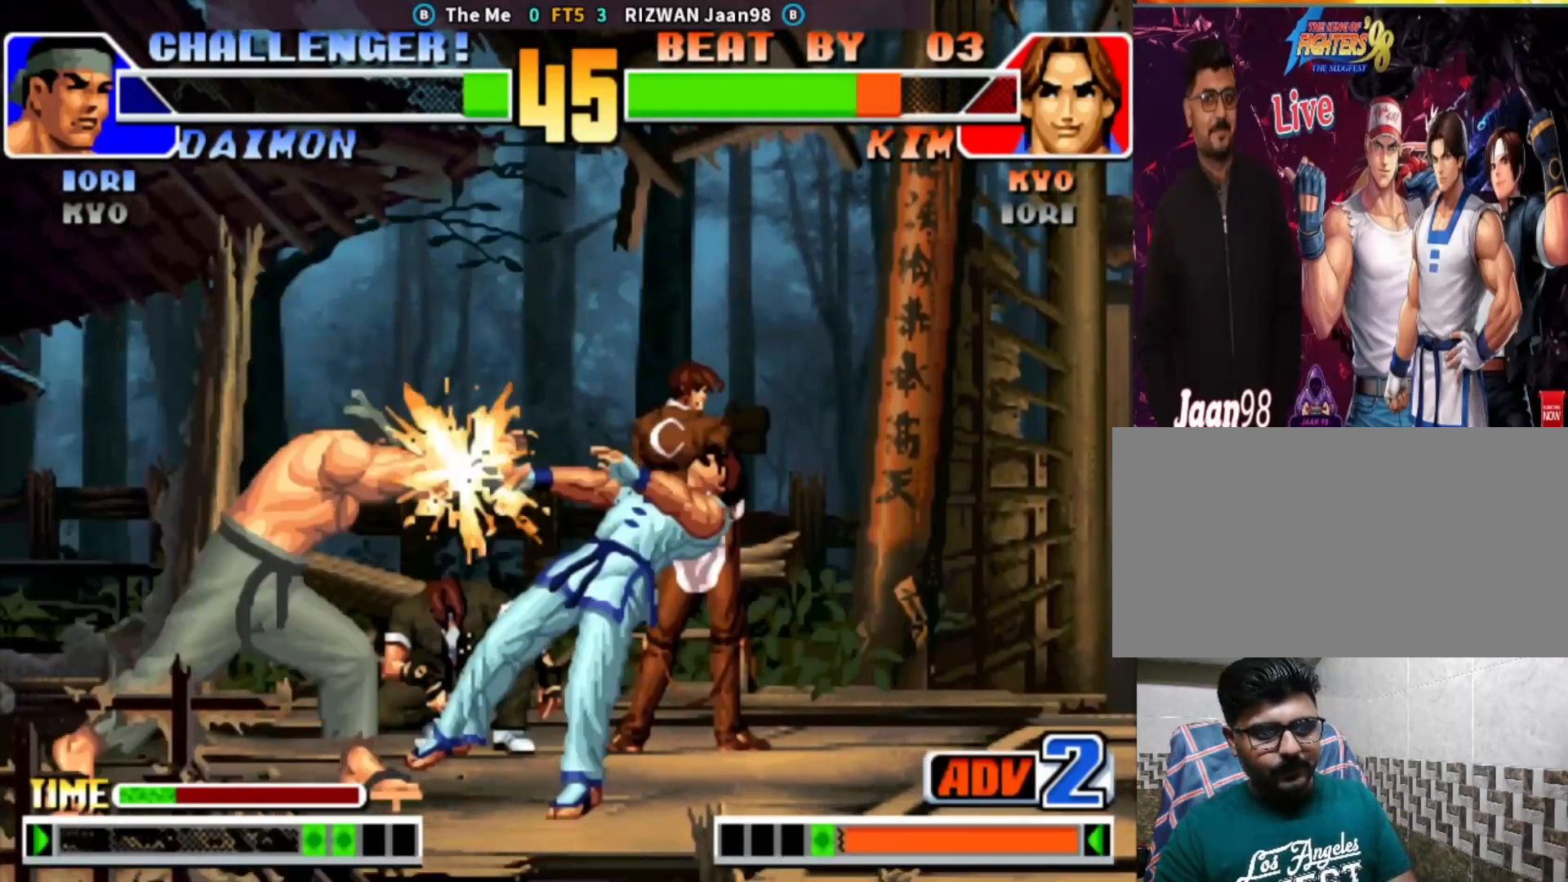
{"buttons": [], "left_stick": "down-right", "events": [[117, "left_stick", "center"], [217, "left_stick", "left"], [367, "left_stick", "center"], [417, "left_stick", "down-right"]]}
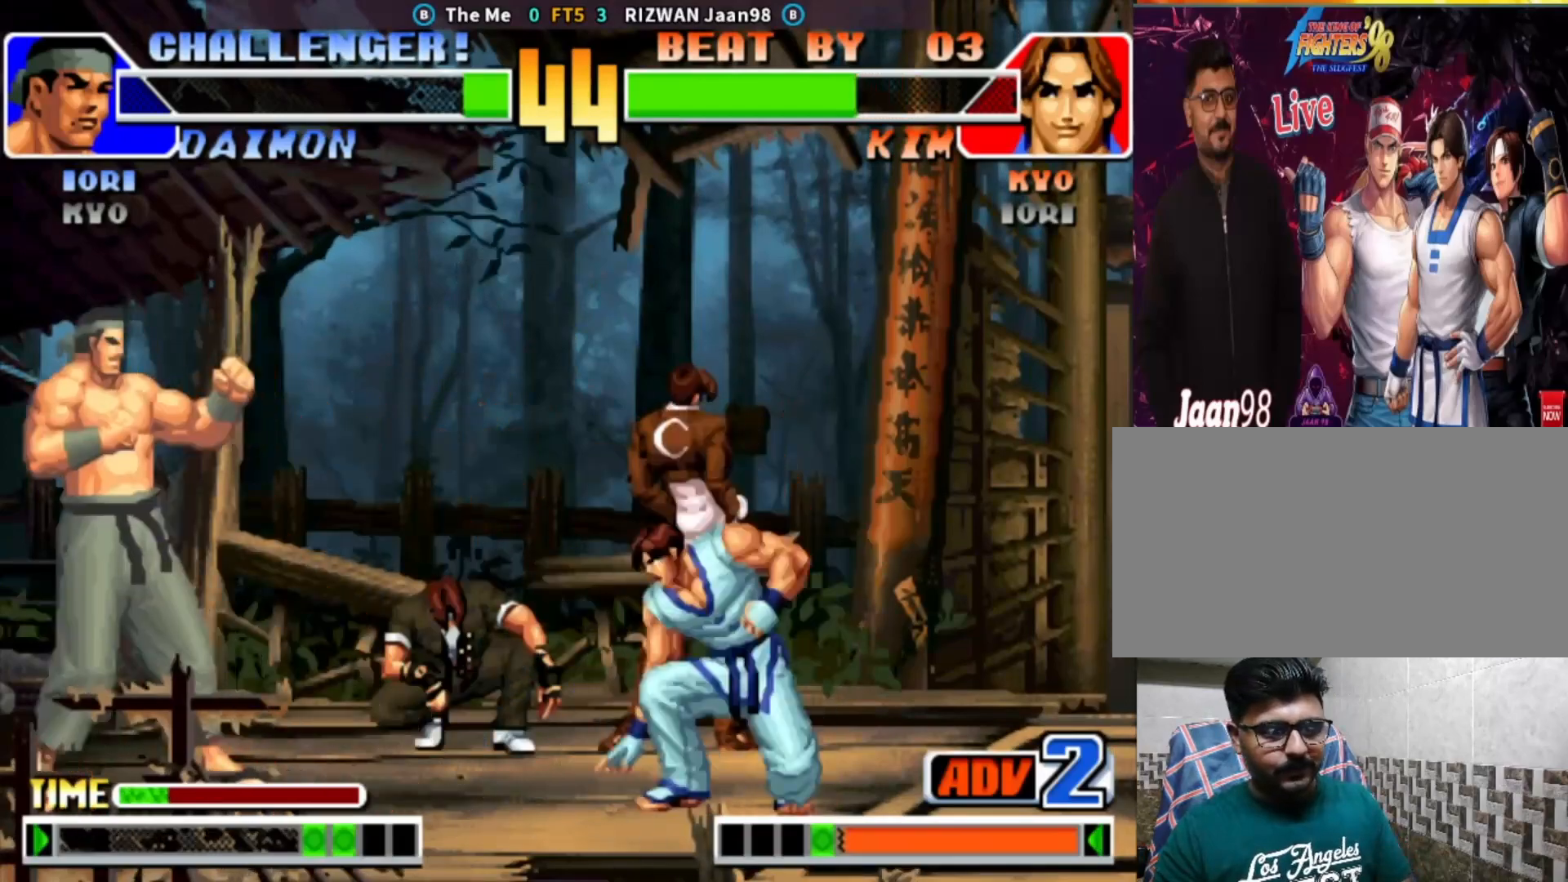
{"buttons": [], "left_stick": "left", "events": [[117, "left_stick", "right"], [317, "left_stick", "left"]]}
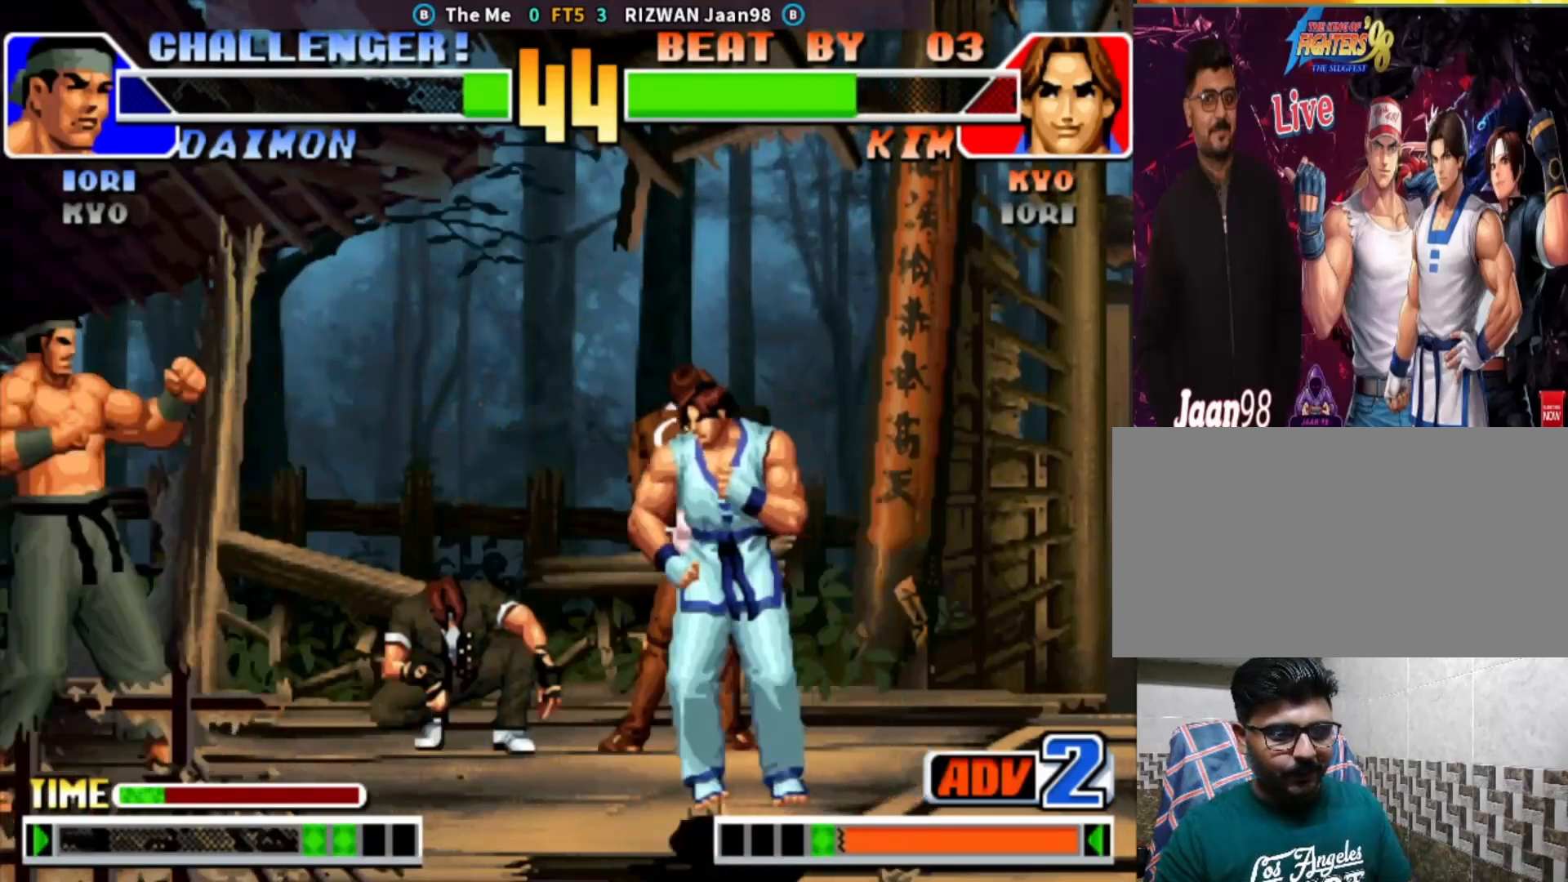
{"buttons": [], "left_stick": "right", "events": [[217, "left_stick", "right"]]}
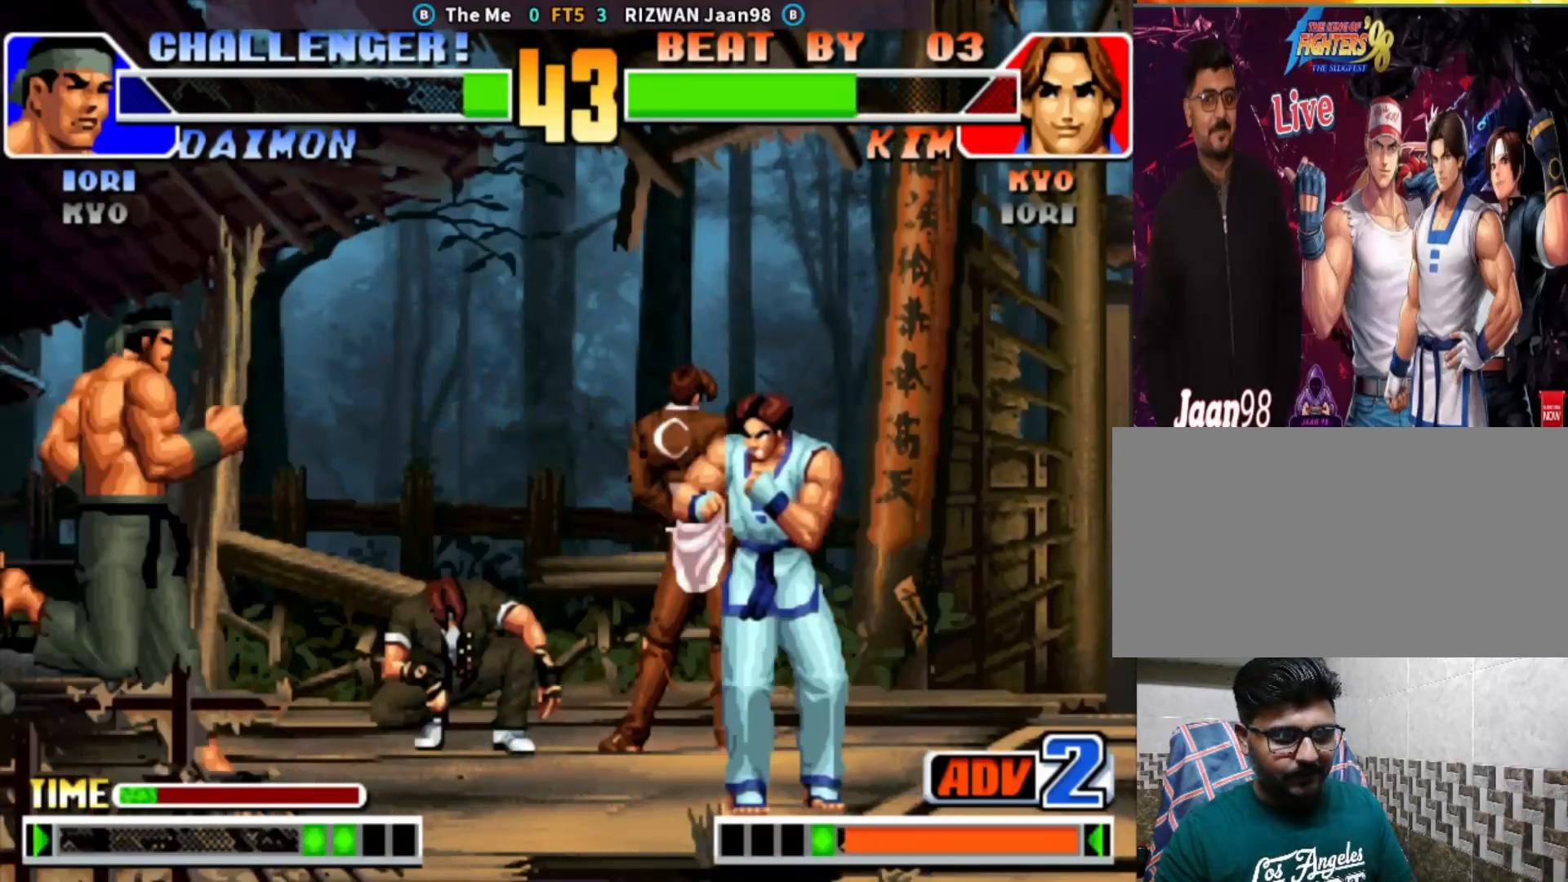
{"buttons": [], "left_stick": "down-right", "events": [[33, "left_stick", "center"], [150, "left_stick", "right"], [333, "left_stick", "down-right"], [350, "CIRCLE", "down"], [450, "CIRCLE", "up"]]}
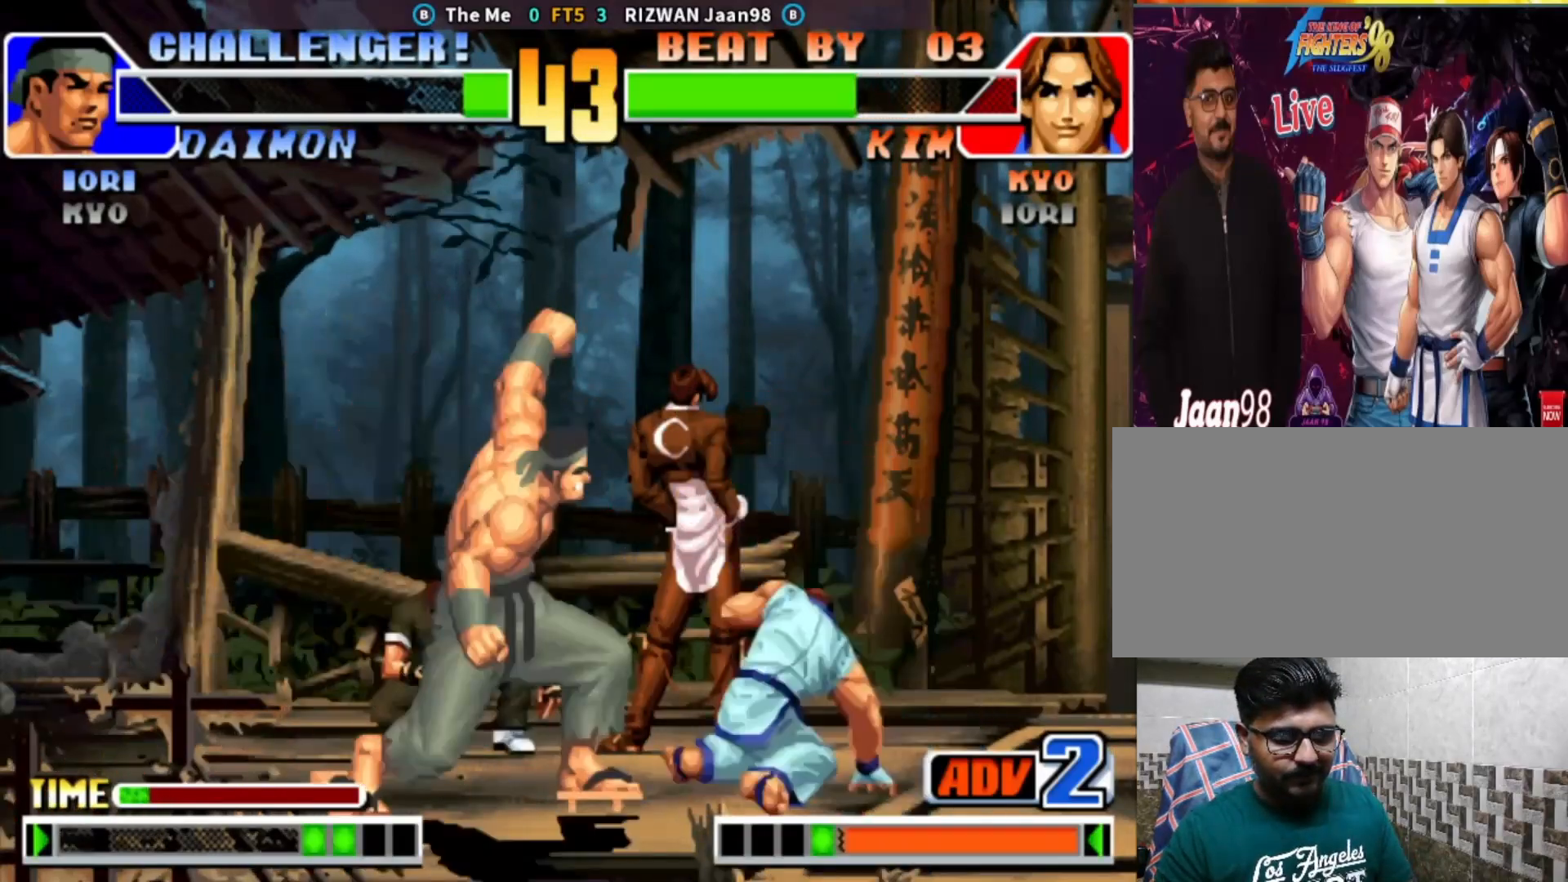
{"buttons": [], "left_stick": "center", "events": [[450, "left_stick", "center"]]}
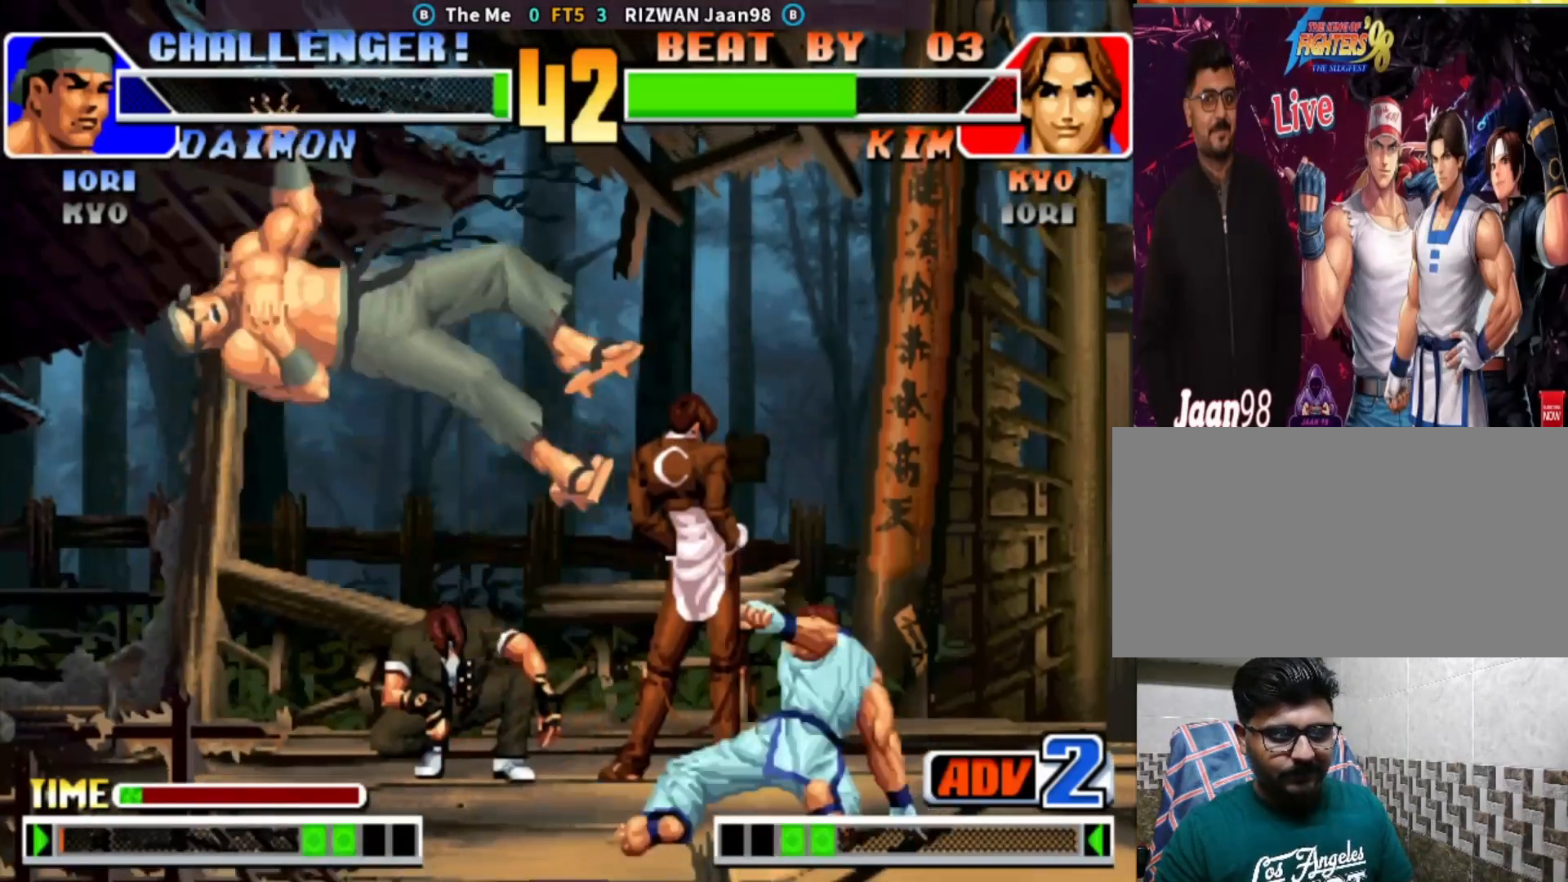
{"buttons": [], "left_stick": "left", "events": [[17, "left_stick", "left"], [83, "left_stick", "center"], [150, "left_stick", "left"]]}
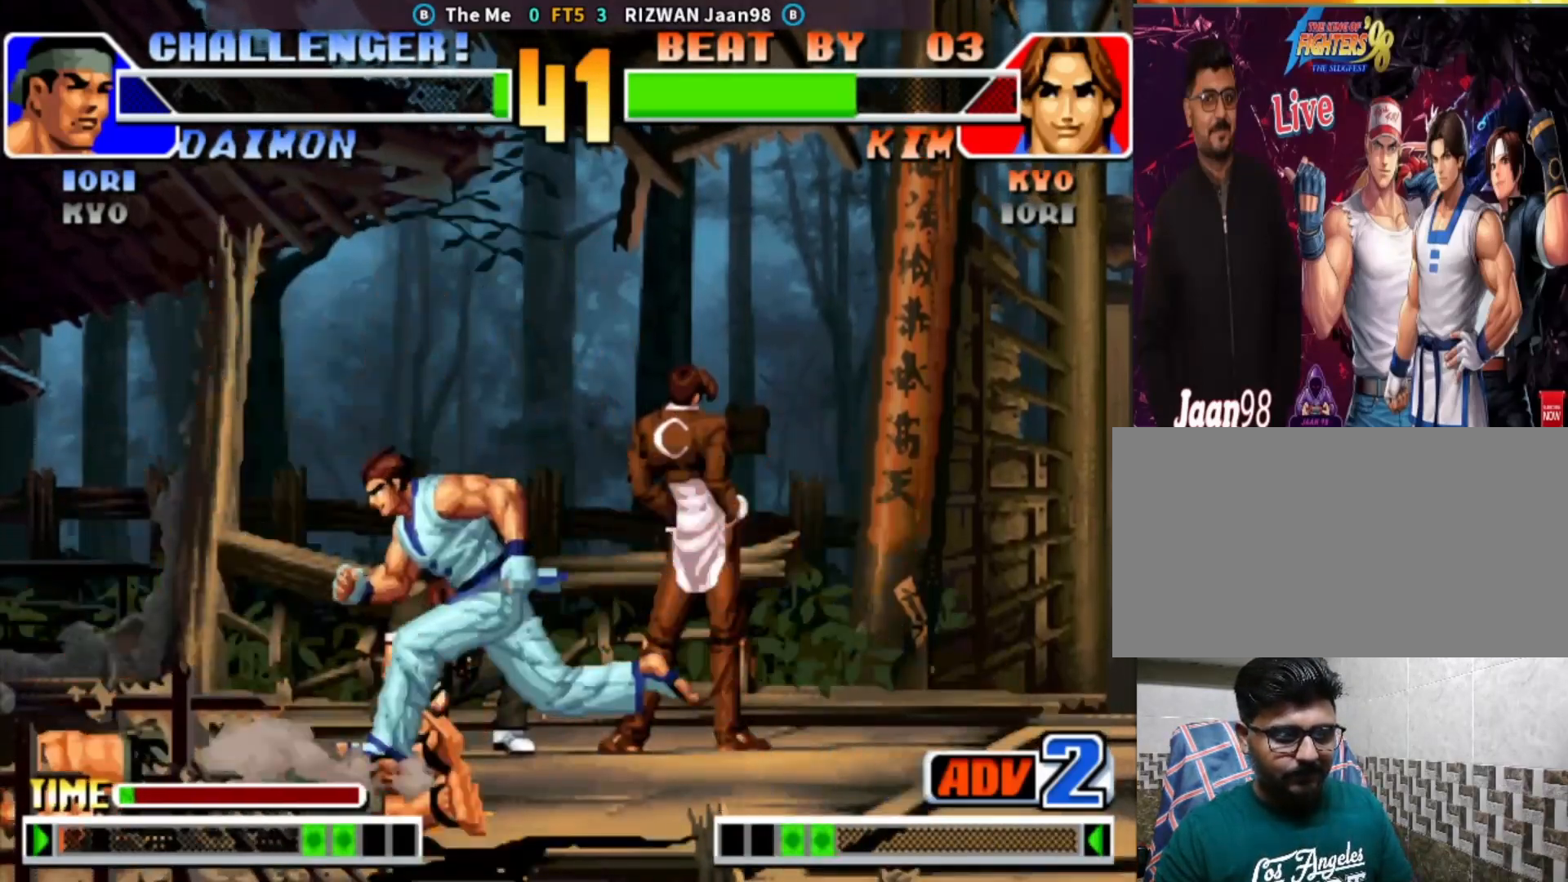
{"buttons": ["TRIANGLE"], "left_stick": "up", "events": [[17, "left_stick", "center"], [150, "left_stick", "right"], [283, "left_stick", "left"], [400, "left_stick", "up"], [417, "TRIANGLE", "down"]]}
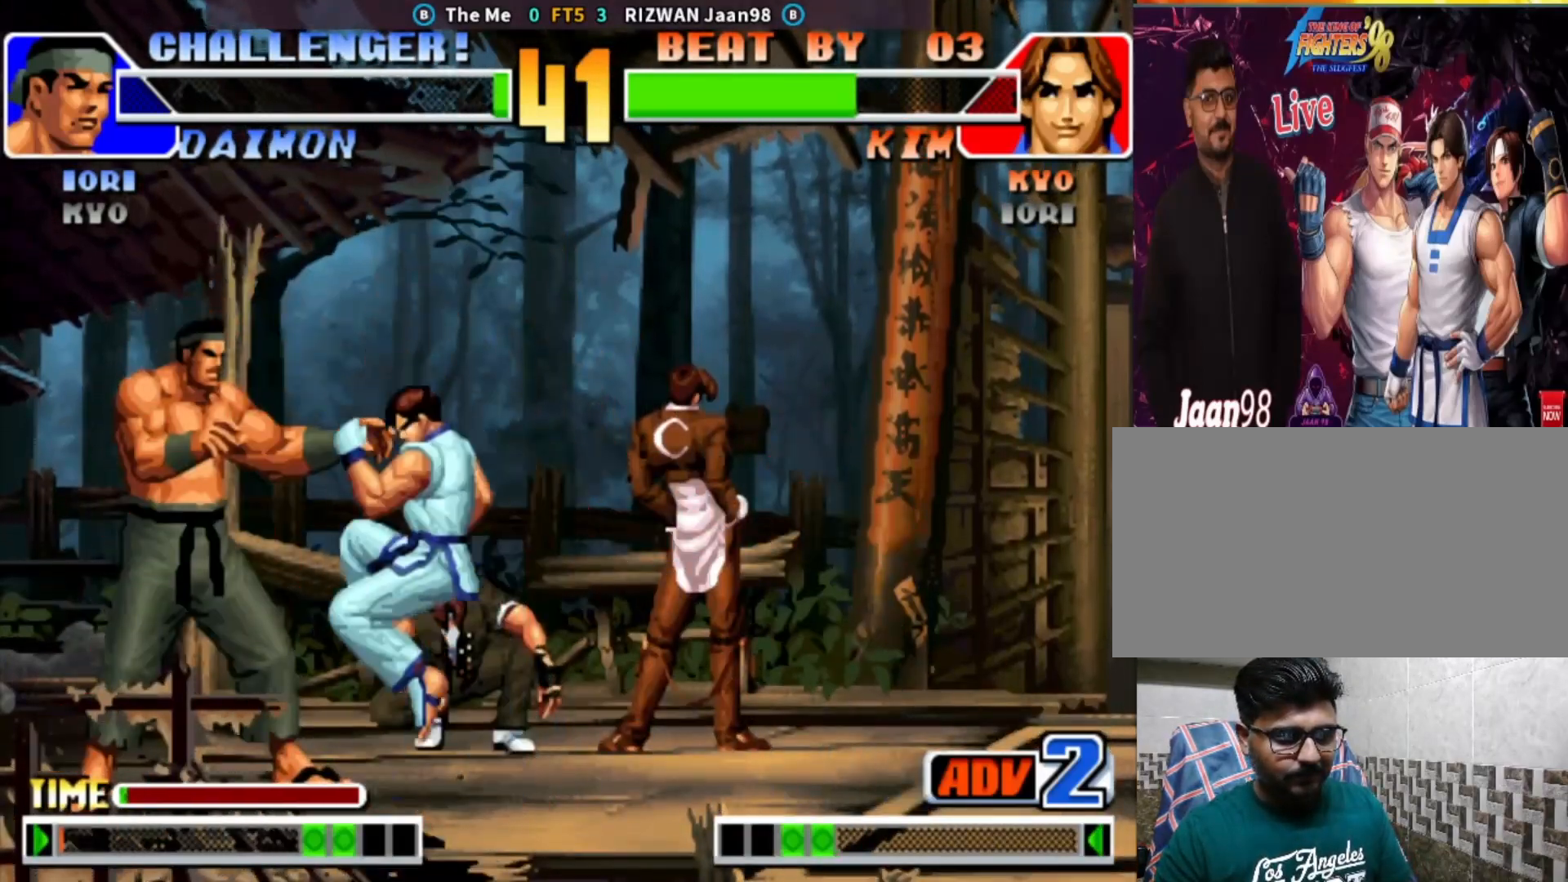
{"buttons": [], "left_stick": "center", "events": [[450, "TRIANGLE", "up"], [450, "left_stick", "center"]]}
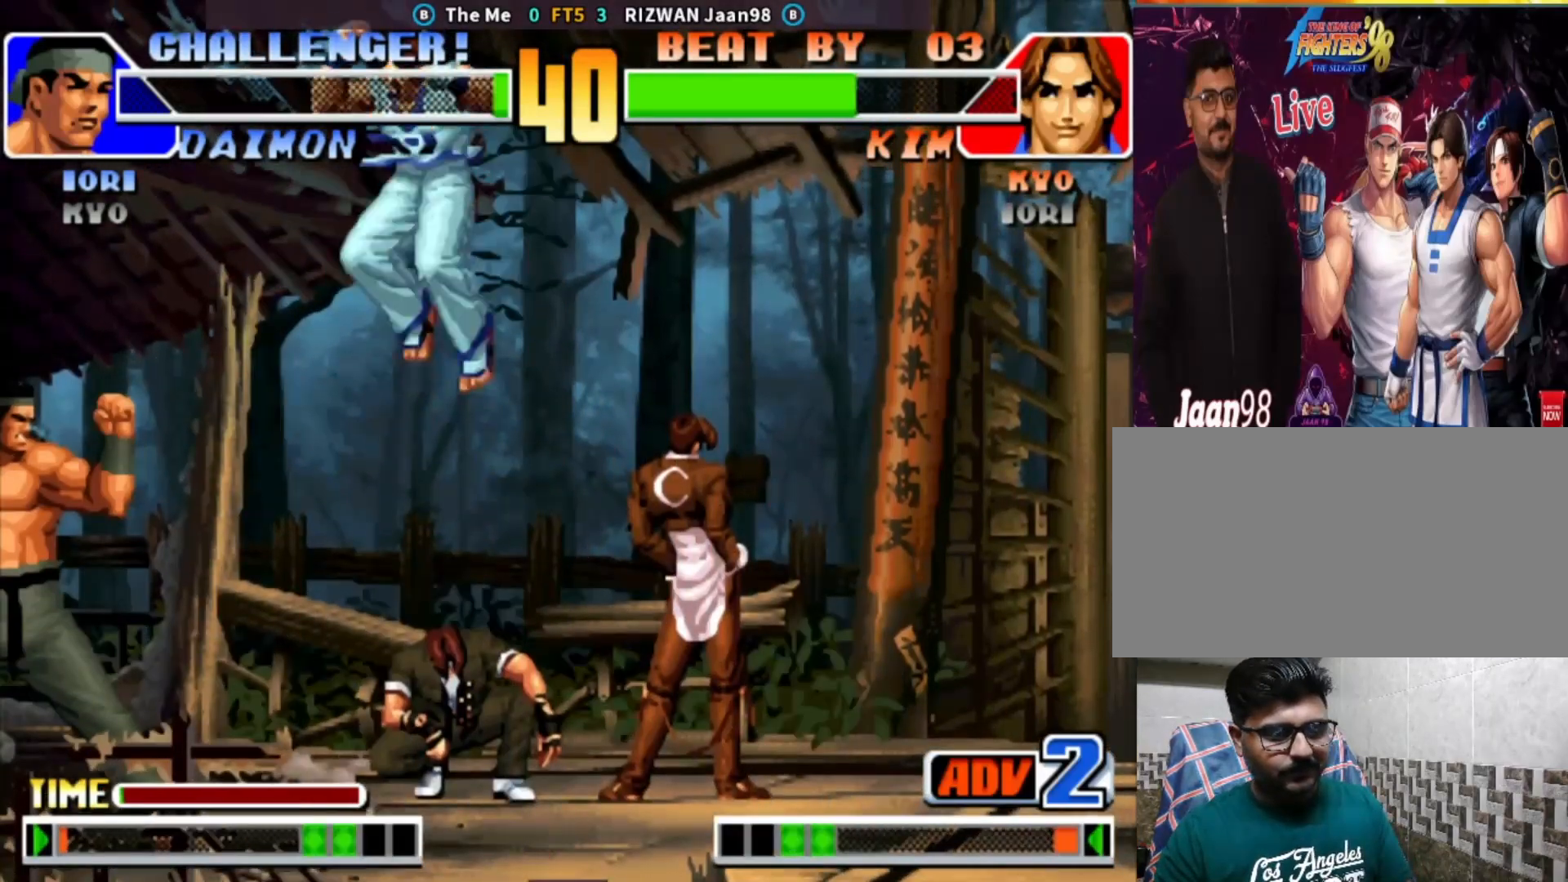
{"buttons": [], "left_stick": "down-right", "events": [[167, "left_stick", "down-right"]]}
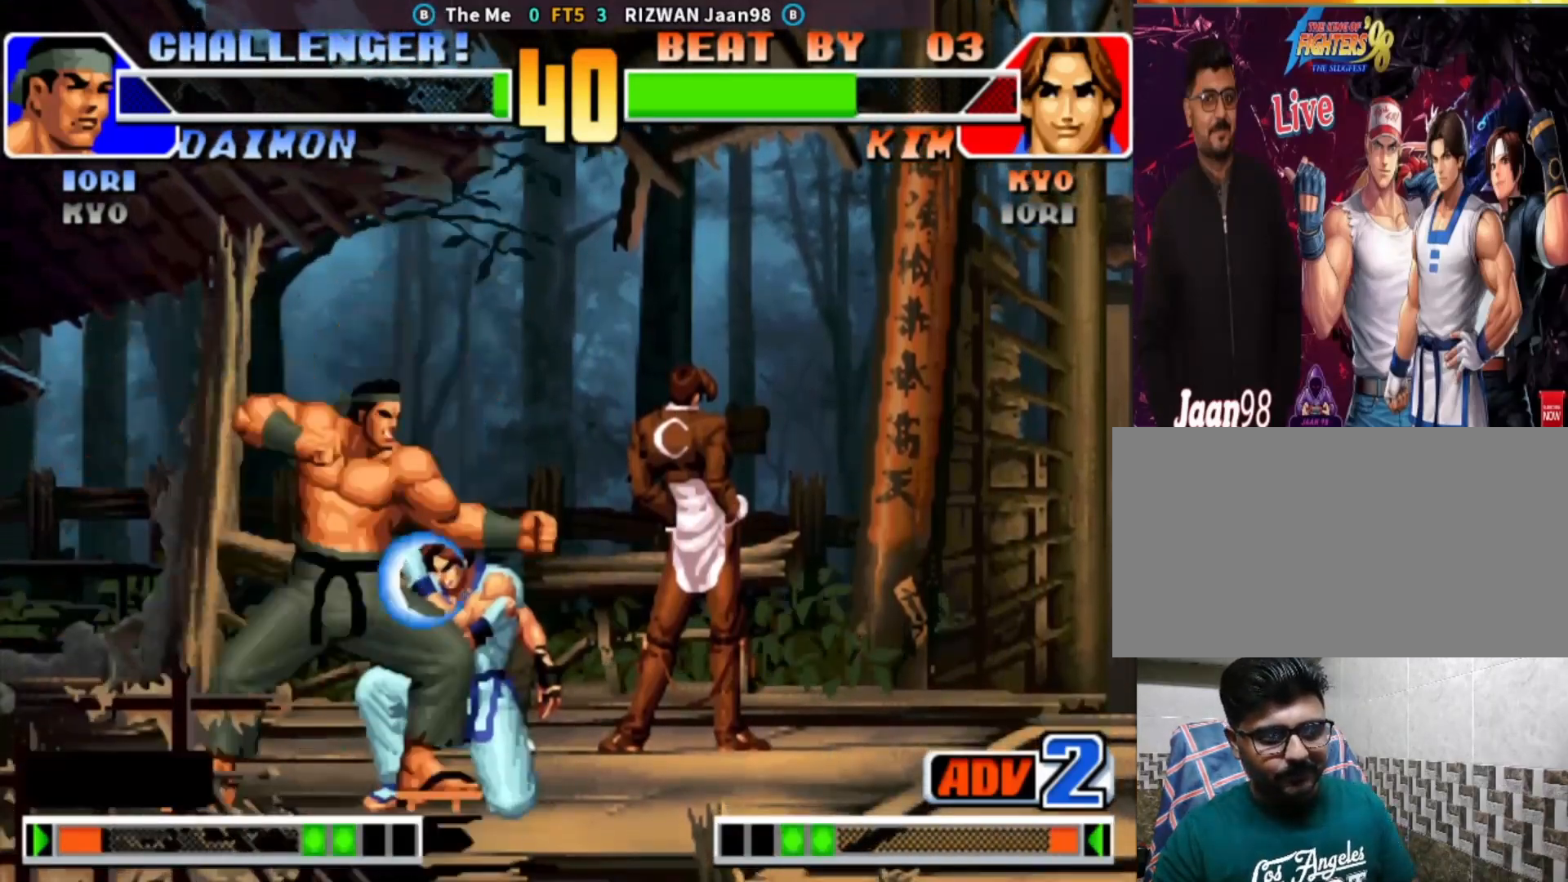
{"buttons": [], "left_stick": "down-right", "events": []}
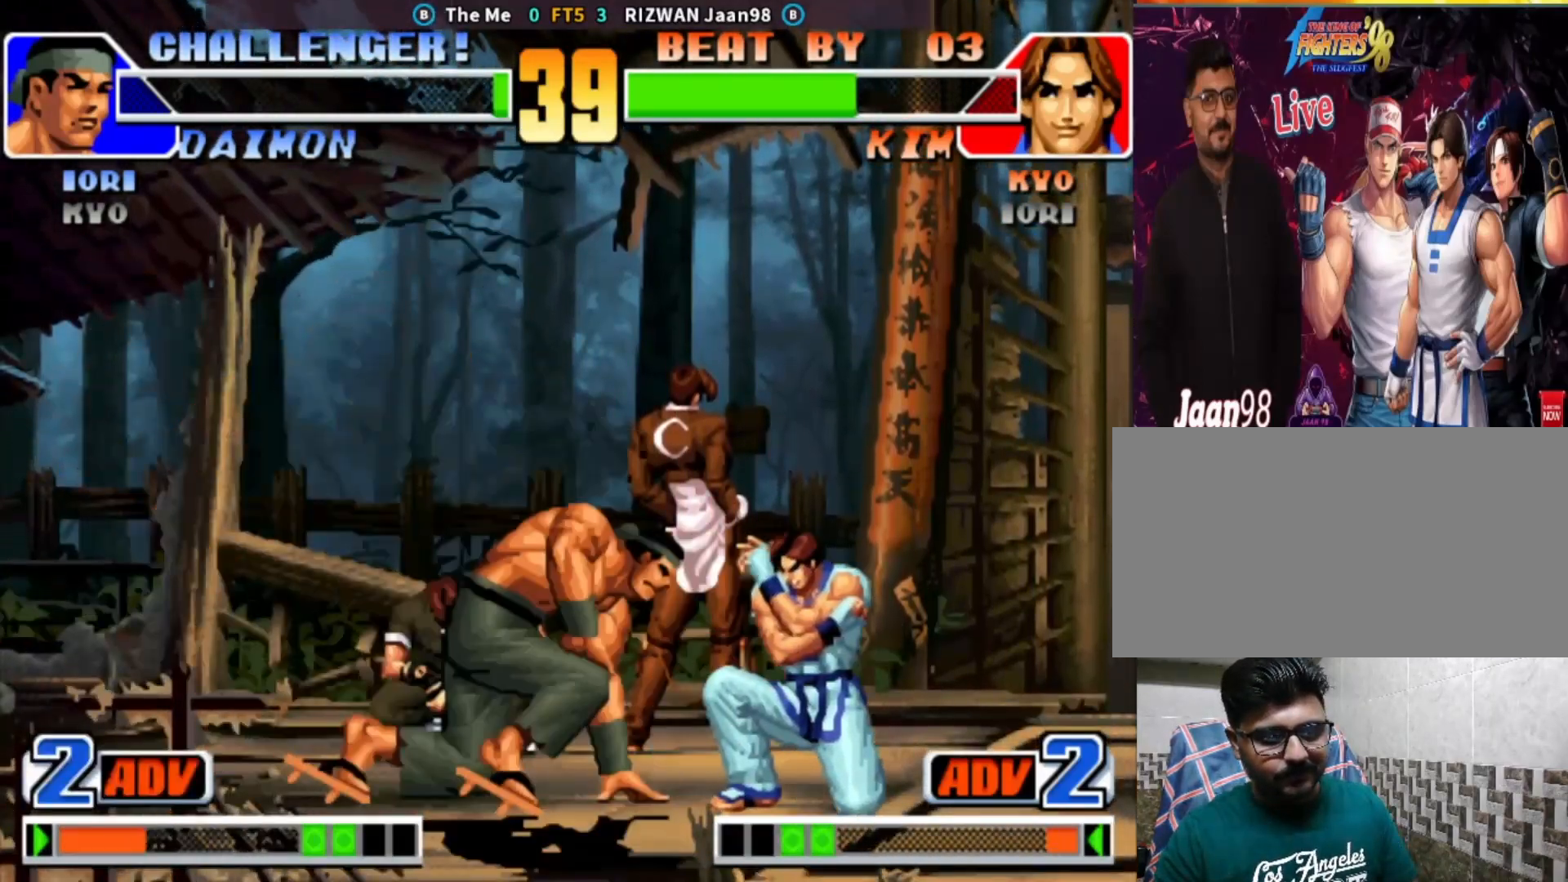
{"buttons": [], "left_stick": "center", "events": [[83, "left_stick", "left"], [150, "SQUARE", "down"], [183, "left_stick", "down"], [333, "SQUARE", "up"], [367, "left_stick", "center"]]}
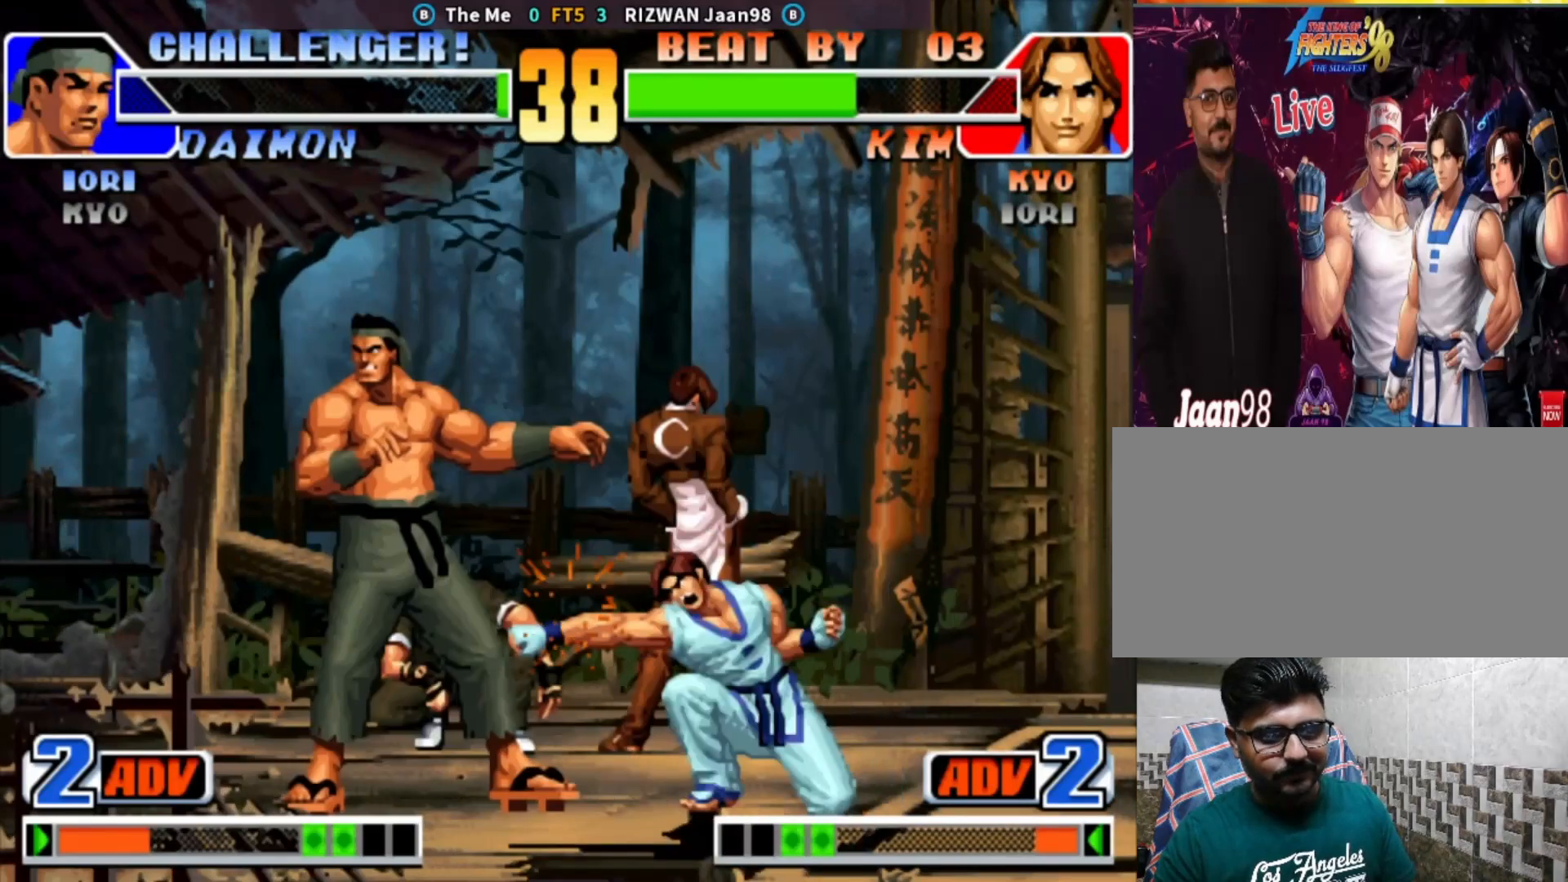
{"buttons": [], "left_stick": "down", "events": [[67, "left_stick", "left"], [417, "left_stick", "right"], [500, "left_stick", "down"]]}
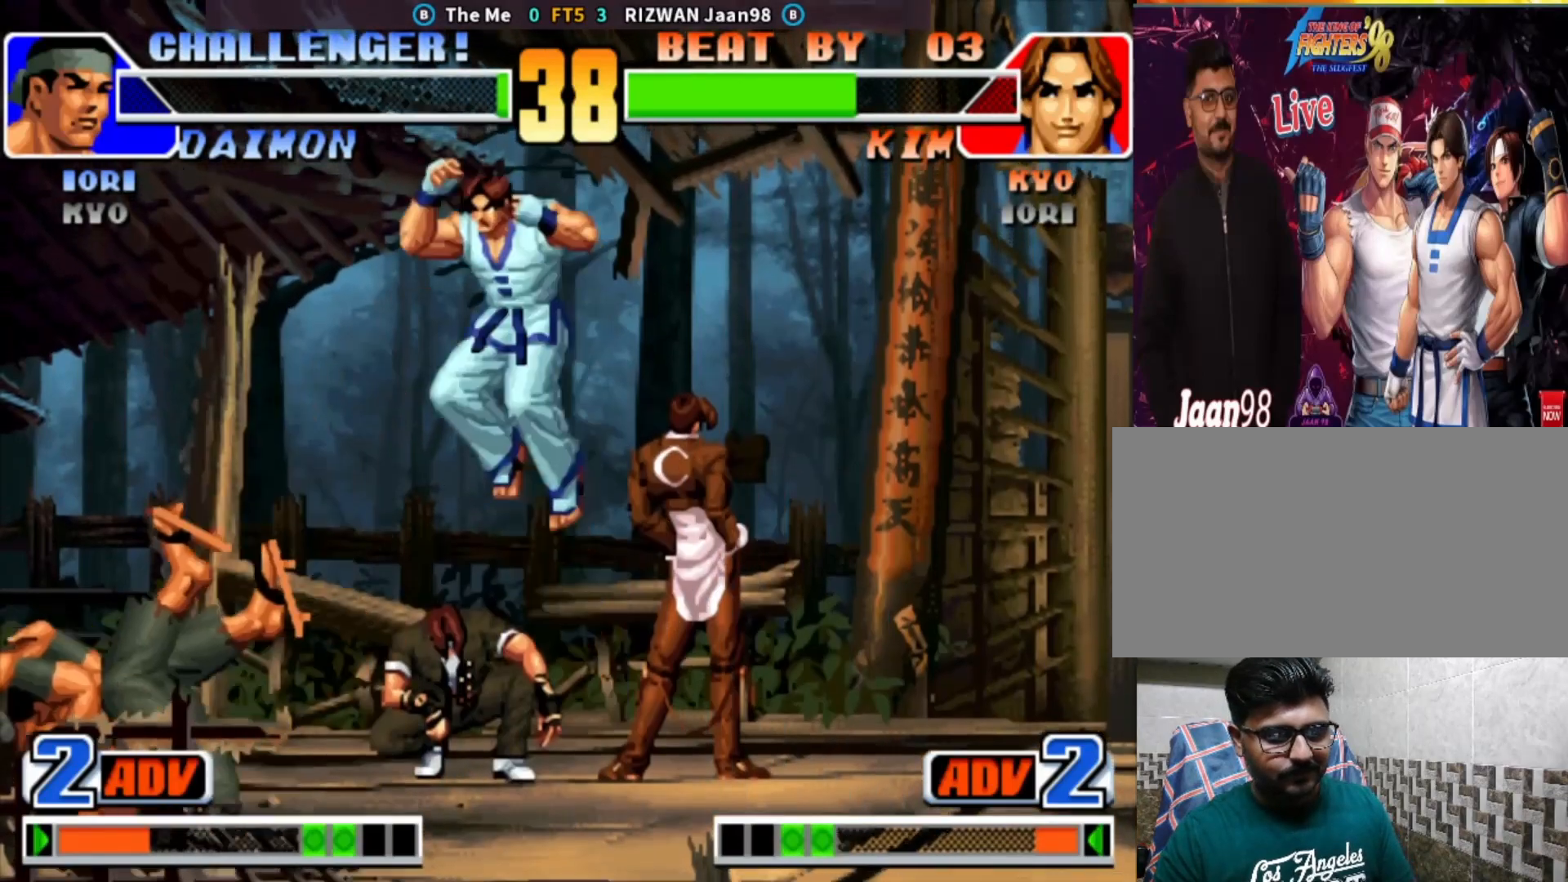
{"buttons": ["CIRCLE"], "left_stick": "center", "events": [[83, "left_stick", "left"], [183, "CIRCLE", "down"], [350, "left_stick", "center"]]}